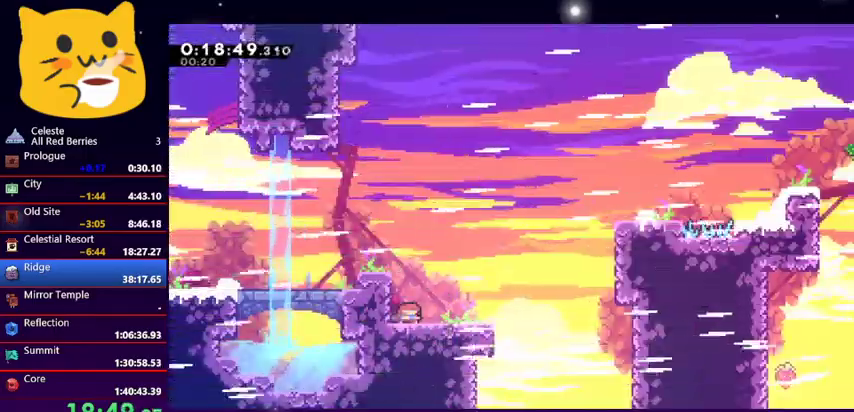
Gameplay with keyboard; each line is a JSON object with the keys held at the frame after it. "events" lists presses ("down") and releases ("up") of "dash", "demo", "down", "grab", "jump1", "jump2", "left", "pause", "right" and "up" between this image and that frame as [ms after this image, input, new state], when the widget could be followed in between. No other keys are recorded. Mouse input is not recorded. Key names are as the overlay labels them; some are game actions (e.g. jump) rather than physical keys.
{"keys": [], "events": [[33, "jump1", "down"], [100, "dash", "up"], [100, "jump1", "up"], [200, "down", "up"], [233, "right", "up"]]}
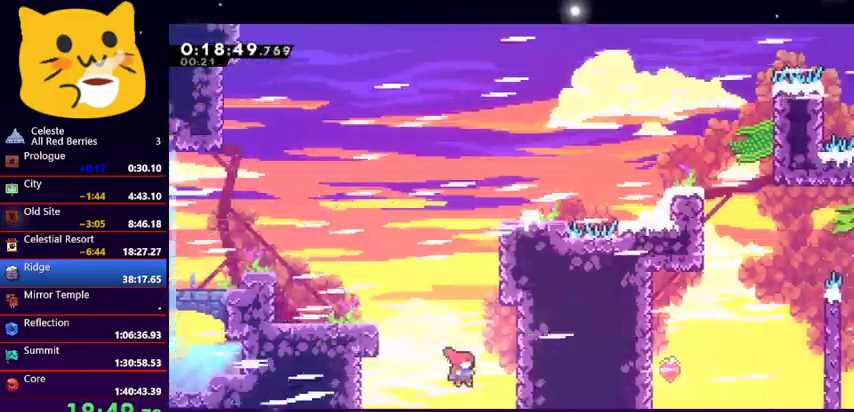
{"keys": [], "events": [[67, "right", "down"], [200, "pause", "down"], [200, "right", "up"], [300, "pause", "up"], [400, "jump1", "down"], [500, "jump1", "up"]]}
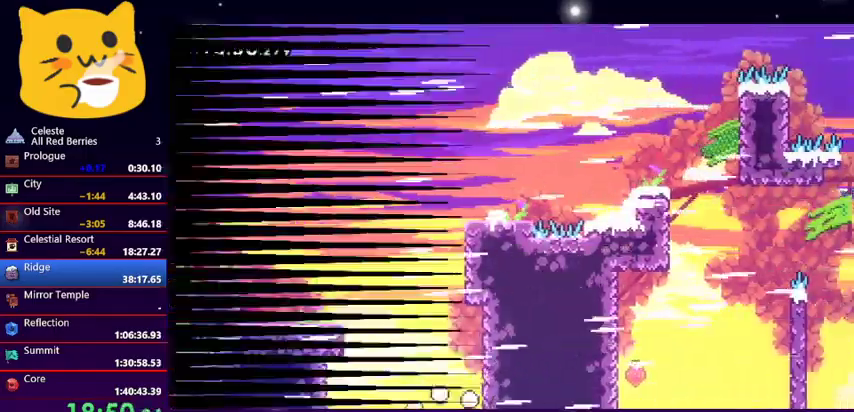
{"keys": [], "events": [[33, "jump1", "down"], [133, "jump1", "up"], [200, "jump1", "down"], [300, "jump1", "up"]]}
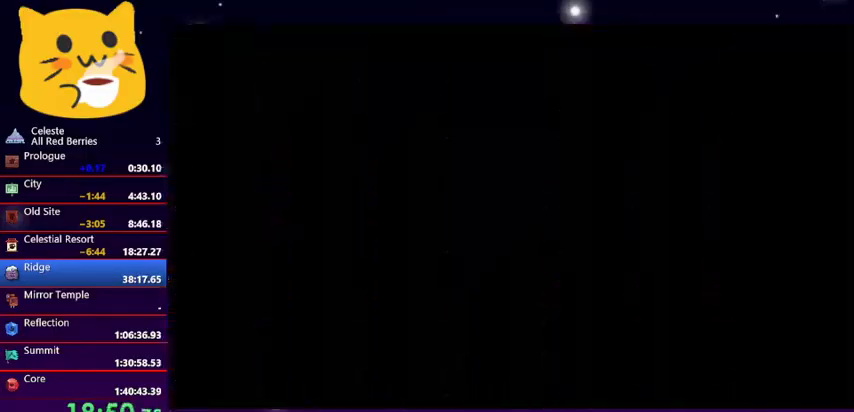
{"keys": [], "events": []}
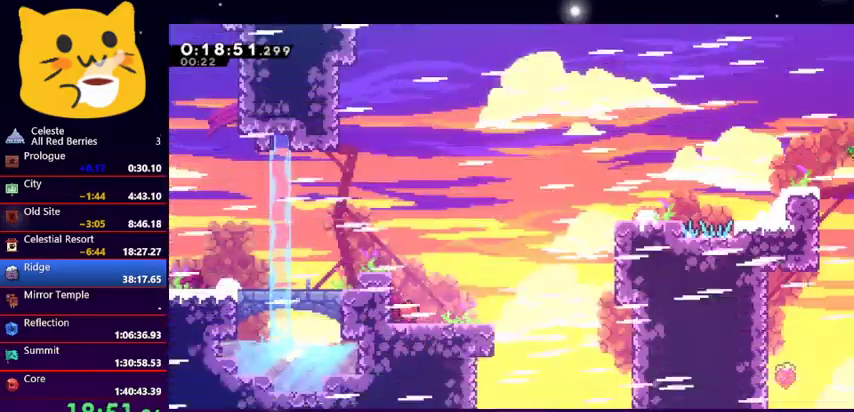
{"keys": ["jump1", "right"], "events": [[100, "dash", "down"], [100, "right", "down"], [300, "jump1", "down"], [400, "dash", "up"]]}
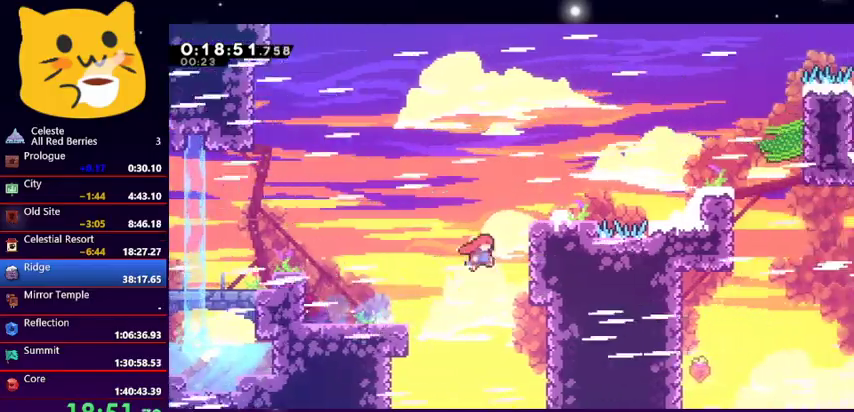
{"keys": ["right", "up"], "events": [[33, "grab", "down"], [67, "jump1", "up"], [133, "up", "down"], [167, "jump1", "down"], [267, "jump1", "up"], [300, "jump1", "down"], [500, "grab", "up"], [500, "jump1", "up"]]}
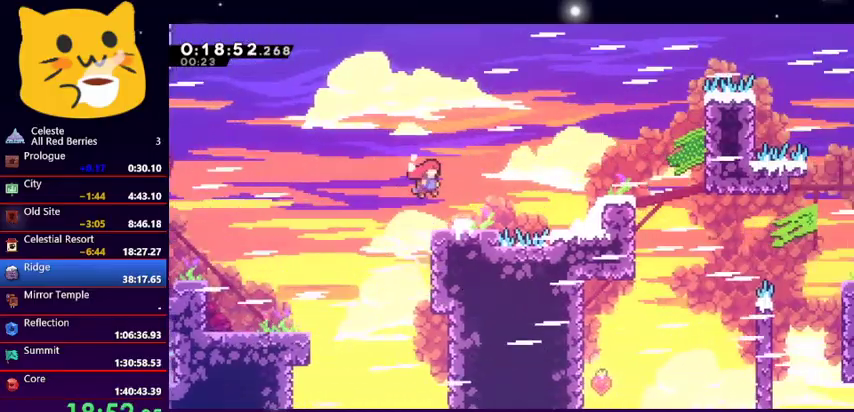
{"keys": ["jump1", "right"], "events": [[33, "up", "up"], [367, "jump1", "down"]]}
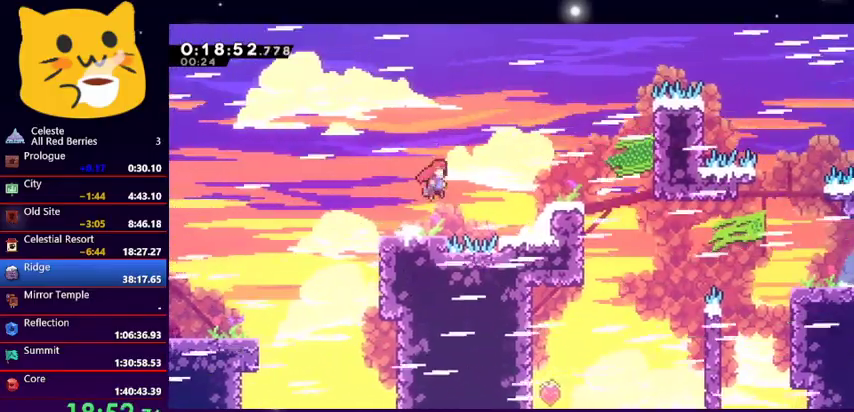
{"keys": ["jump1", "right"], "events": [[67, "dash", "down"], [67, "jump1", "up"], [233, "dash", "up"], [467, "jump1", "down"]]}
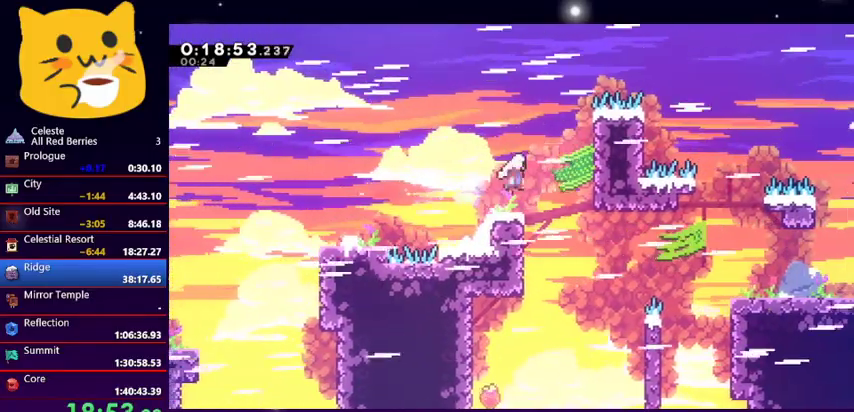
{"keys": ["left"], "events": [[67, "jump1", "up"], [400, "right", "up"], [500, "left", "down"]]}
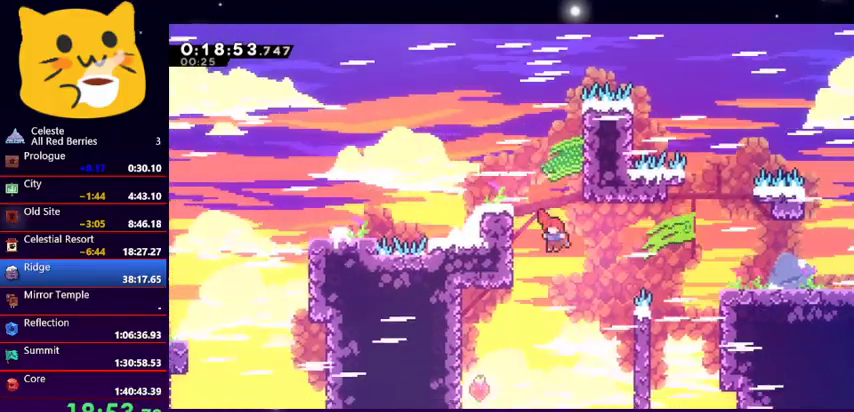
{"keys": ["left"], "events": []}
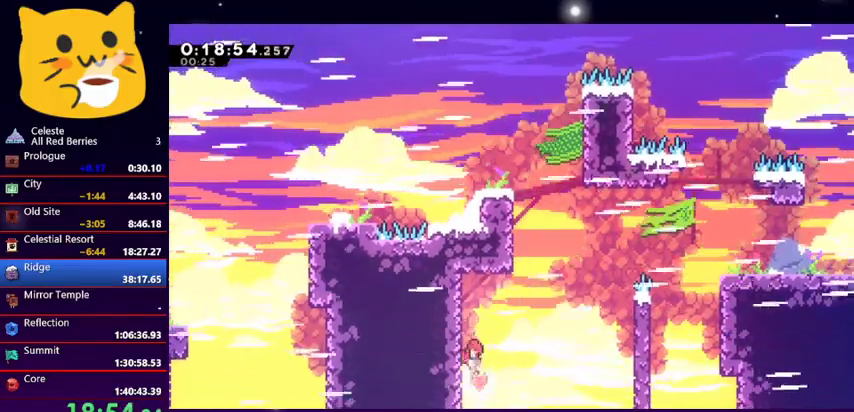
{"keys": ["dash", "right"], "events": [[33, "jump1", "down"], [33, "right", "down"], [67, "left", "up"], [300, "jump1", "up"], [333, "dash", "down"]]}
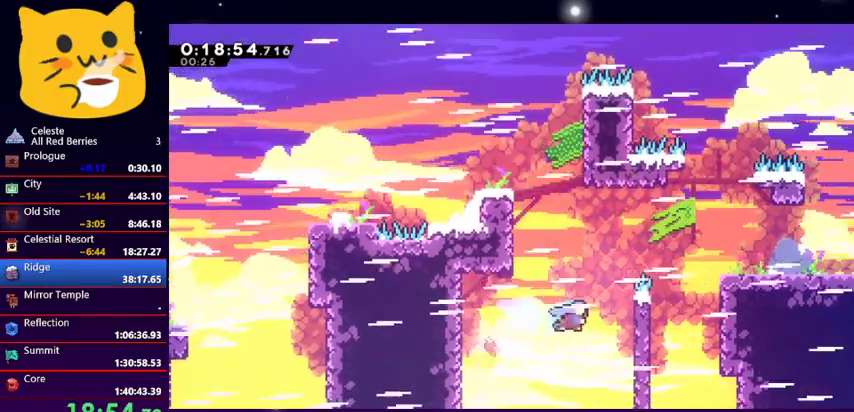
{"keys": ["grab", "right", "up"], "events": [[33, "dash", "up"], [33, "grab", "down"], [33, "up", "down"]]}
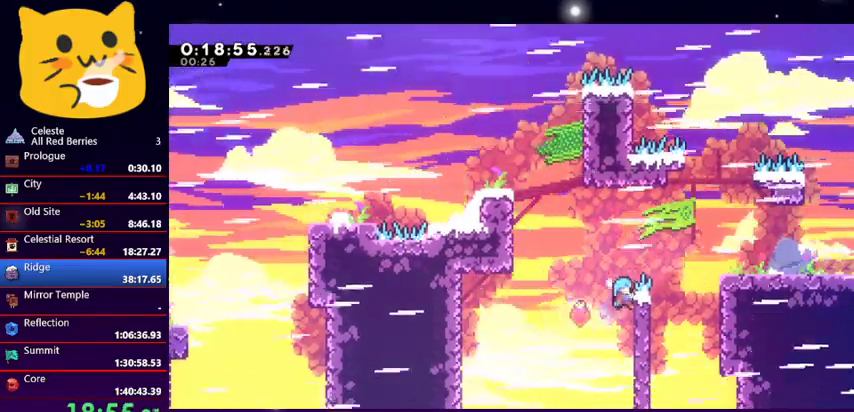
{"keys": ["jump1", "right"], "events": [[300, "jump1", "down"], [333, "grab", "up"], [367, "up", "up"]]}
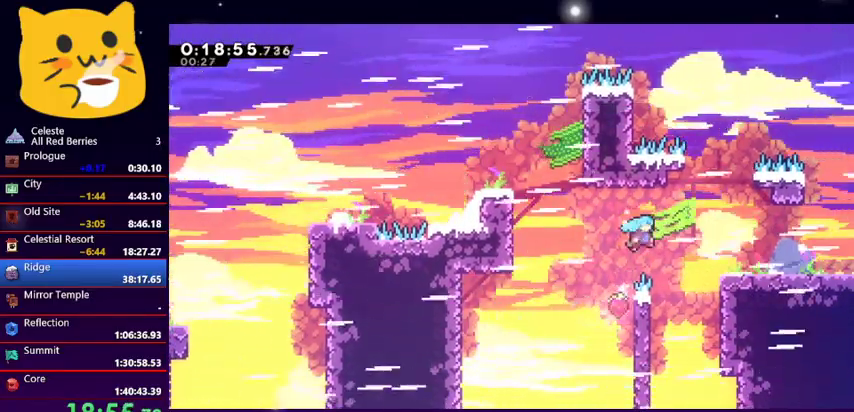
{"keys": ["jump1", "left", "right"], "events": [[233, "jump1", "up"], [233, "left", "down"], [300, "right", "up"], [467, "jump1", "down"], [467, "right", "down"]]}
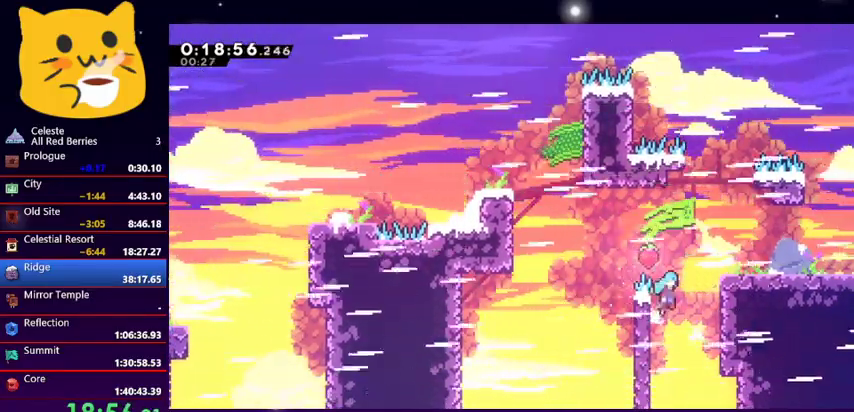
{"keys": ["grab", "right", "up"], "events": [[67, "up", "down"], [133, "left", "up"], [267, "grab", "down"], [267, "jump1", "up"]]}
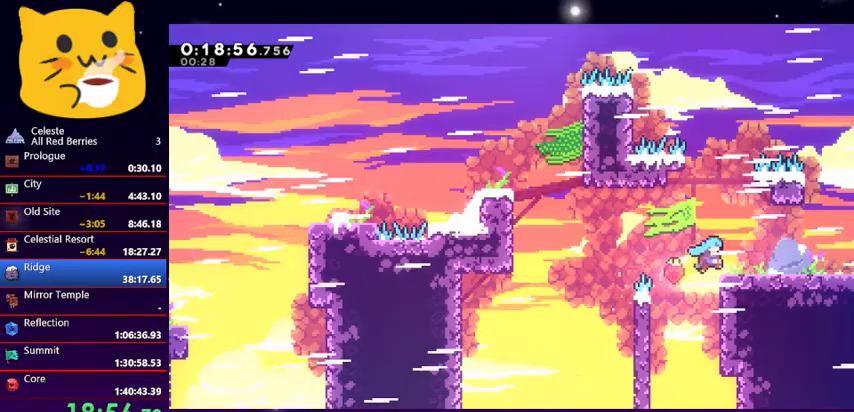
{"keys": ["dash", "down", "jump1", "right"], "events": [[233, "grab", "up"], [267, "up", "up"], [333, "dash", "down"], [333, "down", "down"], [500, "jump1", "down"]]}
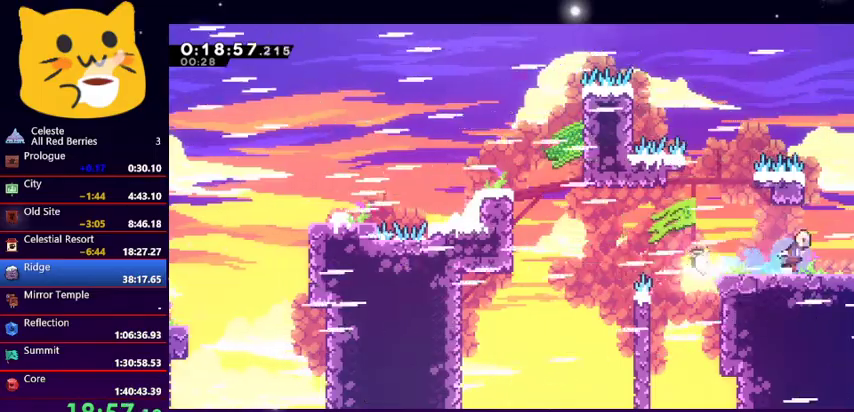
{"keys": ["jump1", "right"], "events": [[100, "dash", "up"], [233, "down", "up"]]}
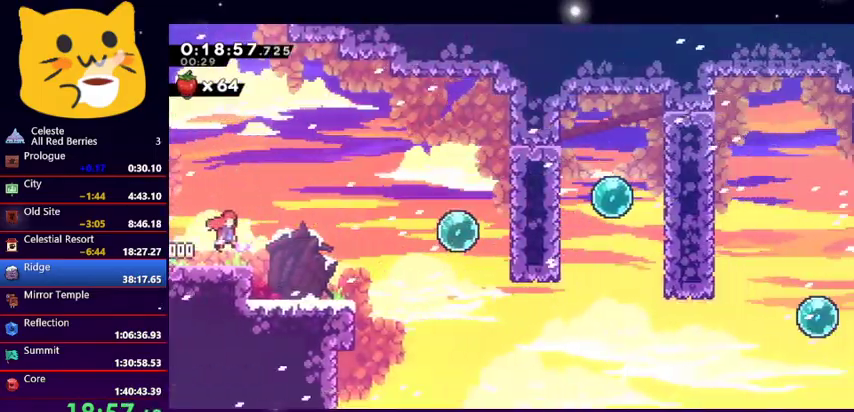
{"keys": ["dash", "right"], "events": [[400, "jump1", "up"], [433, "dash", "down"]]}
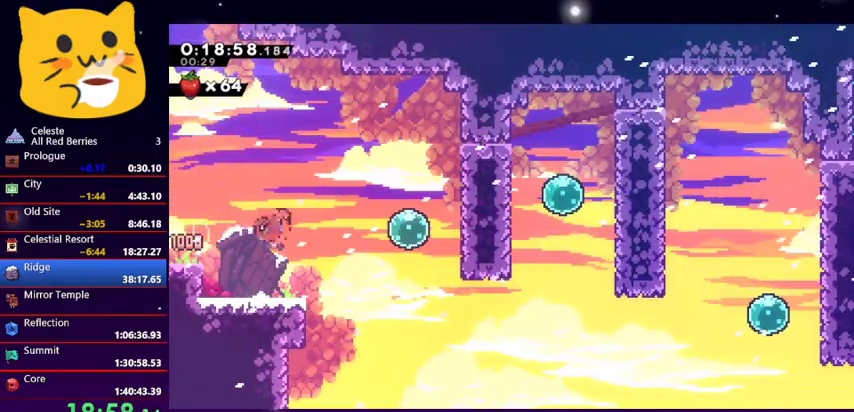
{"keys": ["dash", "right"], "events": [[100, "dash", "up"], [133, "dash", "down"]]}
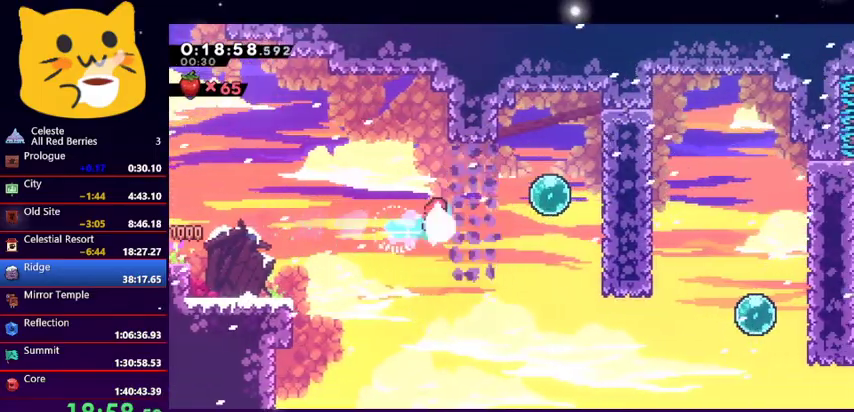
{"keys": ["dash", "right"], "events": [[67, "dash", "up"], [100, "dash", "down"], [200, "dash", "up"], [233, "dash", "down"]]}
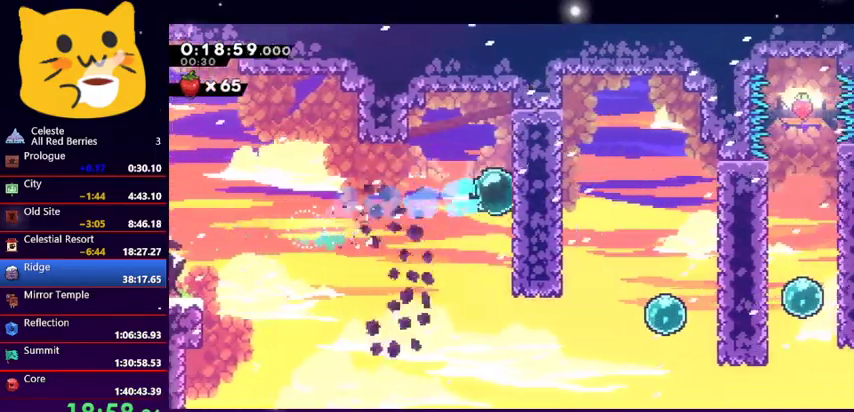
{"keys": ["right"], "events": [[33, "dash", "up"], [67, "dash", "down"], [167, "dash", "up"], [200, "dash", "down"], [500, "dash", "up"]]}
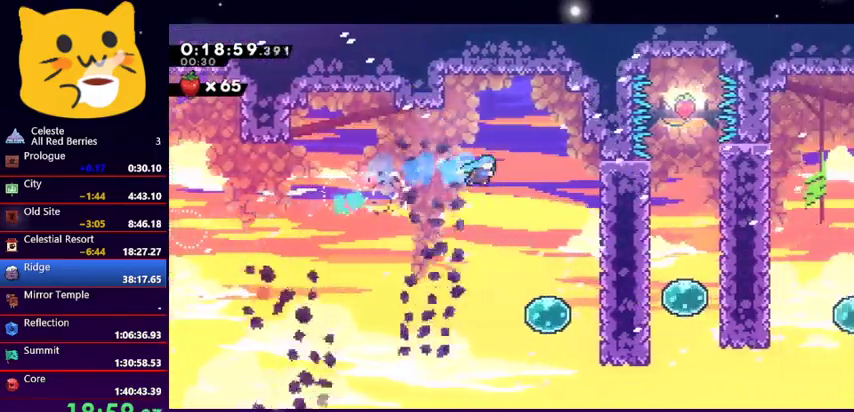
{"keys": ["dash", "right"], "events": [[233, "right", "up"], [367, "right", "down"], [433, "dash", "down"]]}
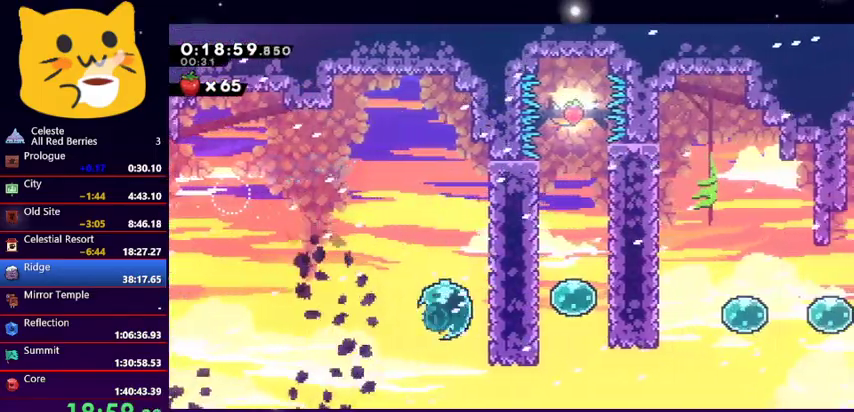
{"keys": ["right"], "events": [[67, "dash", "up"], [133, "dash", "down"], [233, "dash", "up"], [333, "dash", "down"], [433, "dash", "up"]]}
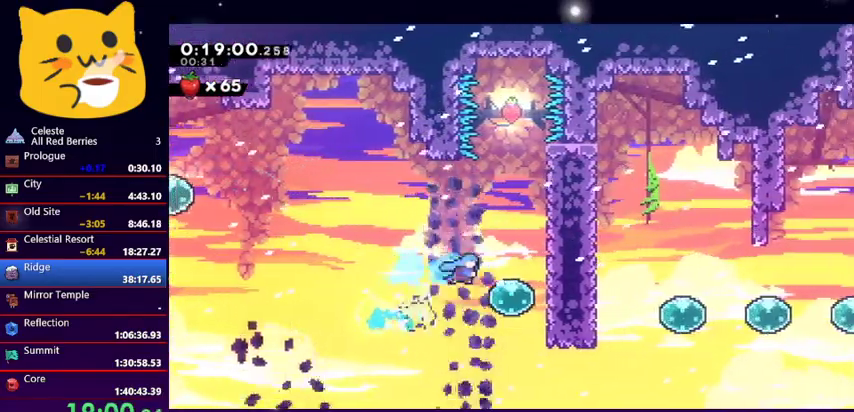
{"keys": ["dash", "up"], "events": [[133, "right", "up"], [167, "dash", "down"], [167, "up", "down"], [367, "dash", "up"], [500, "dash", "down"]]}
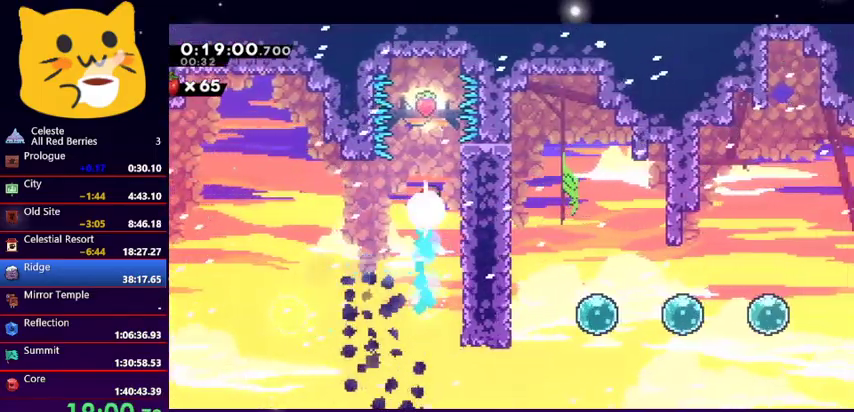
{"keys": [], "events": [[133, "dash", "up"], [233, "up", "up"]]}
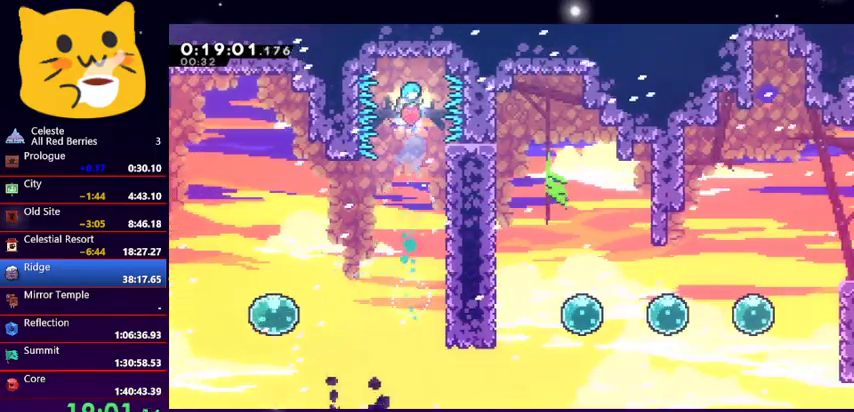
{"keys": [], "events": []}
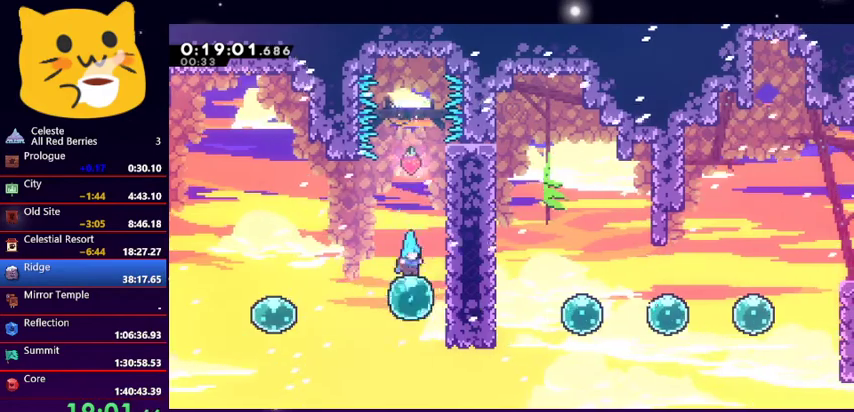
{"keys": ["dash", "right"], "events": [[33, "right", "down"], [67, "dash", "down"], [200, "dash", "up"], [300, "dash", "down"], [400, "dash", "up"], [433, "dash", "down"]]}
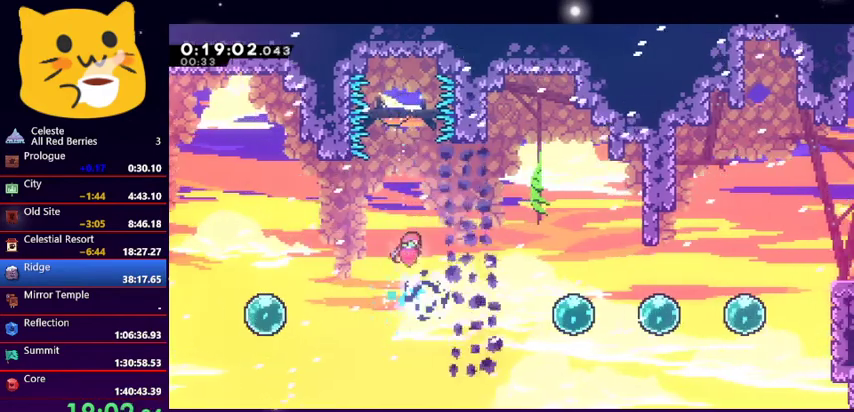
{"keys": ["dash", "right"], "events": [[100, "dash", "up"], [133, "dash", "down"], [233, "dash", "up"], [467, "dash", "down"]]}
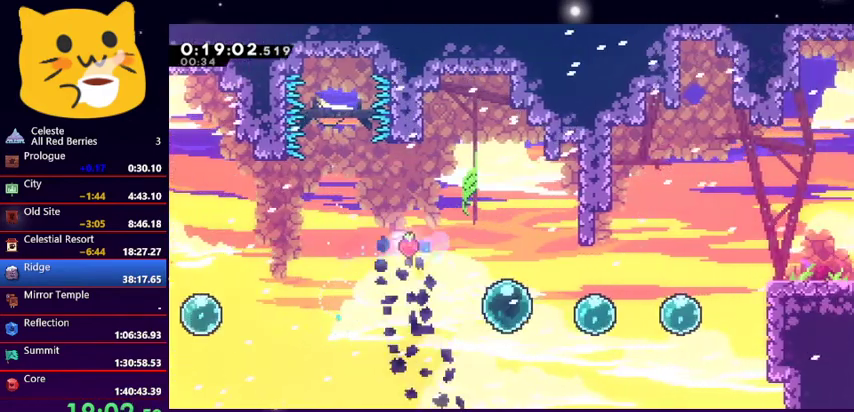
{"keys": ["dash", "right", "up"], "events": [[67, "dash", "up"], [133, "dash", "down"], [333, "dash", "up"], [400, "up", "down"], [433, "dash", "down"]]}